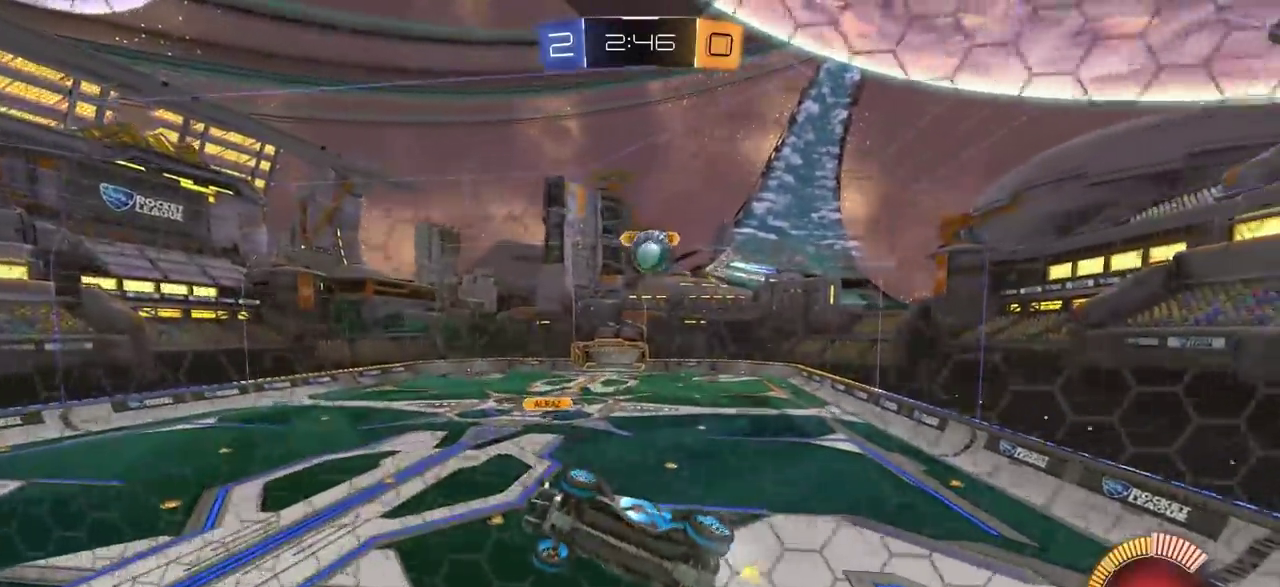
Gameplay with a controller (PlayStation layout); each line is a JSON object with the inputs held at the frame after it (dt_ms = milliseconds from this image to that frame). "events" lists button and stick changes between this image and that frame as [ms after this image, input, new state], when the widget could be followed in between. Not read: R1 R2.
{"dt_ms": 800, "buttons": [], "left_stick": "right", "right_stick": "center", "events": [[100, "left_stick", "right"], [200, "L2", "down"], [267, "L2", "up"]]}
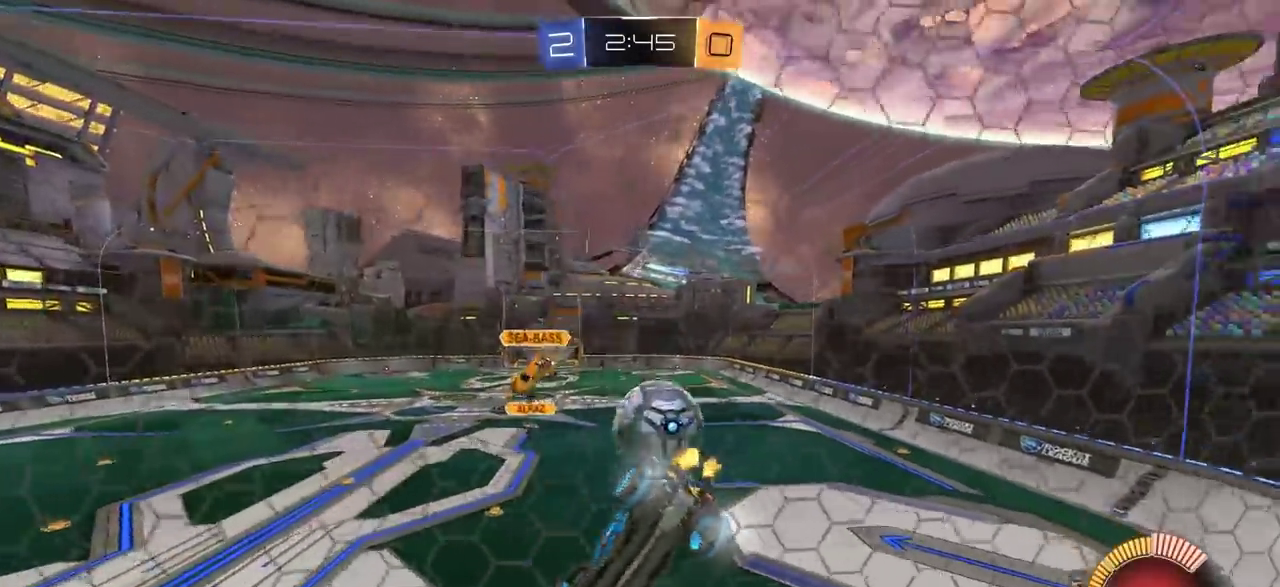
{"dt_ms": 300, "buttons": [], "left_stick": "right", "right_stick": "center", "events": []}
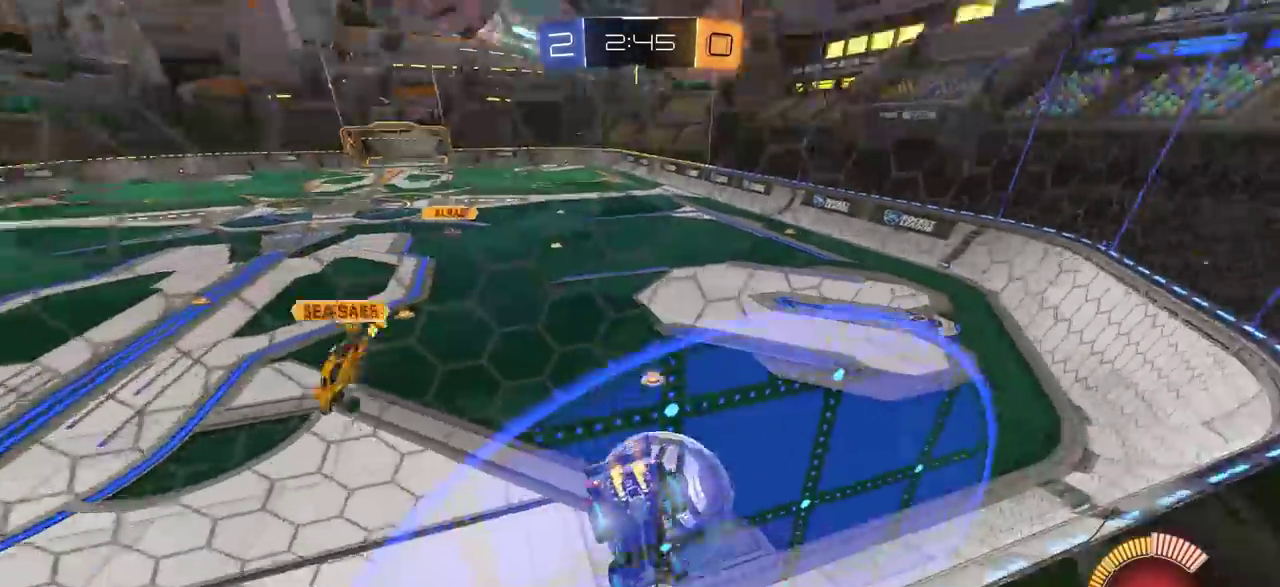
{"dt_ms": 400, "buttons": [], "left_stick": "left", "right_stick": "center", "events": [[67, "left_stick", "center"], [267, "left_stick", "left"]]}
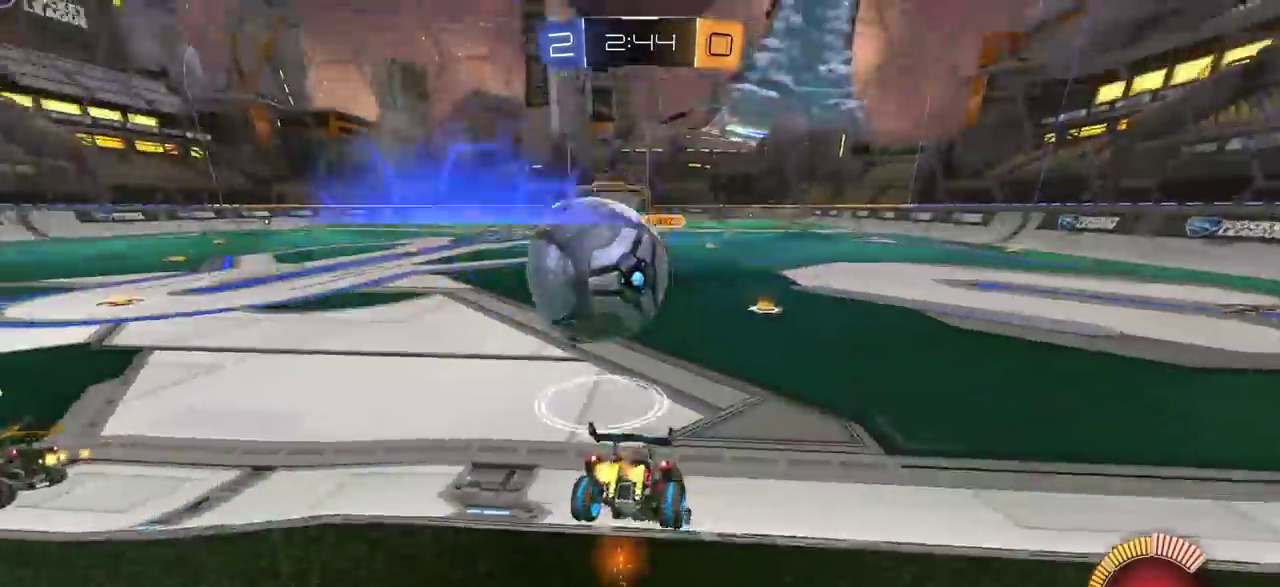
{"dt_ms": 800, "buttons": ["TRIANGLE"], "left_stick": "center", "right_stick": "center", "events": [[167, "L2", "down"], [233, "L2", "up"], [250, "left_stick", "center"], [283, "CIRCLE", "down"], [583, "CIRCLE", "up"], [733, "TRIANGLE", "down"]]}
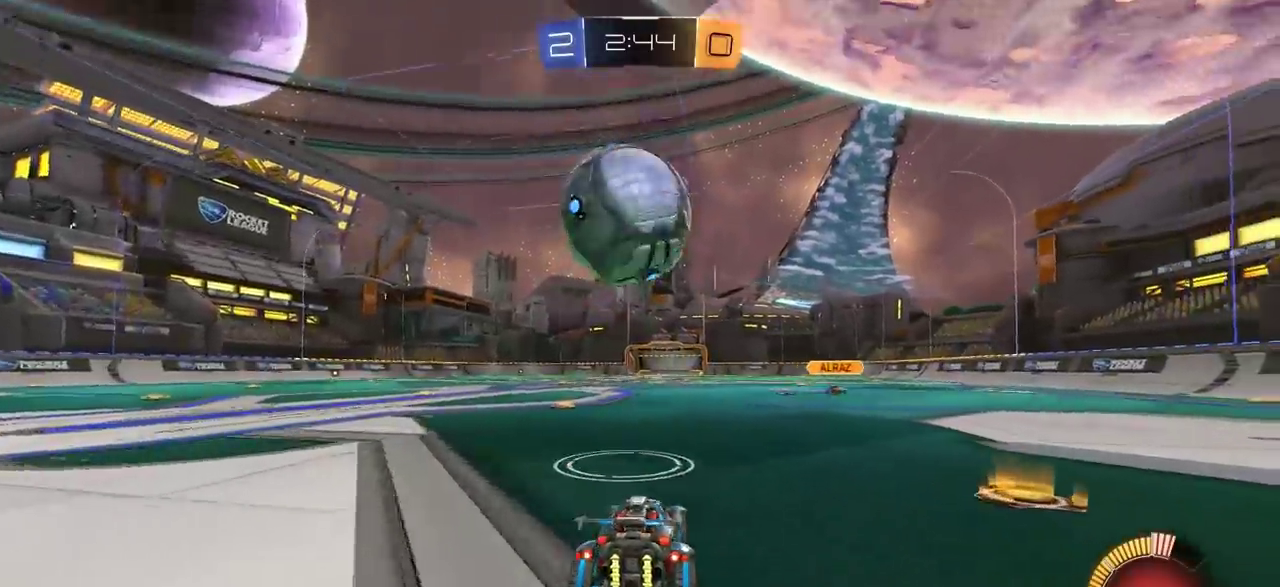
{"dt_ms": 300, "buttons": [], "left_stick": "center", "right_stick": "center", "events": [[17, "TRIANGLE", "up"], [167, "CIRCLE", "down"], [250, "CIRCLE", "up"]]}
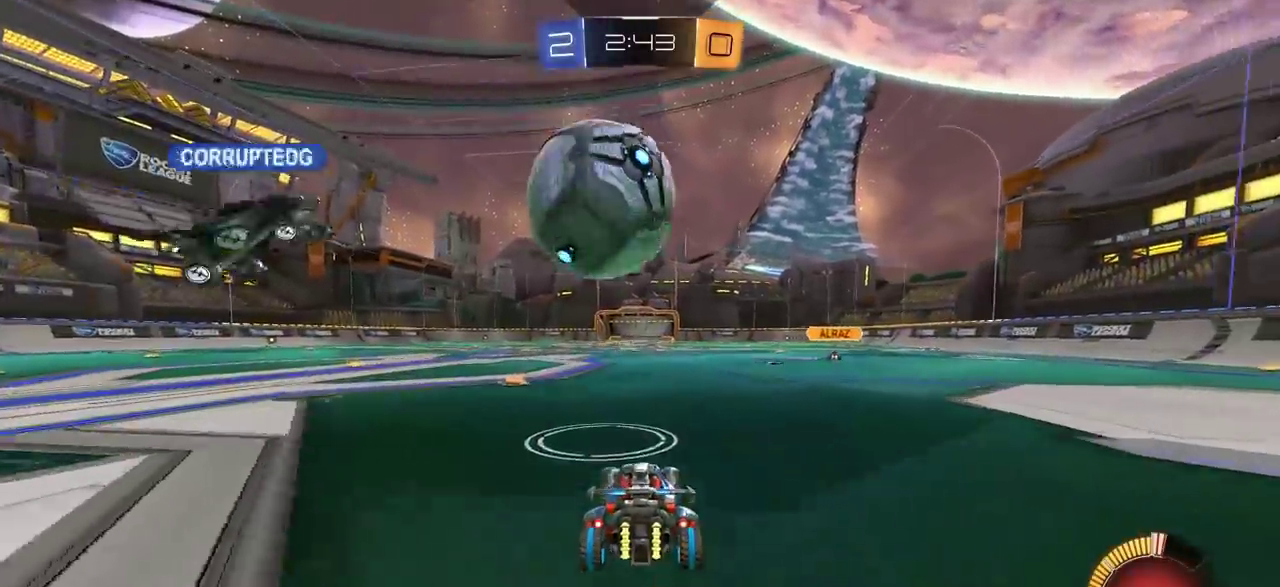
{"dt_ms": 400, "buttons": ["TRIANGLE"], "left_stick": "left", "right_stick": "center", "events": [[250, "left_stick", "right"], [350, "TRIANGLE", "down"], [400, "left_stick", "left"]]}
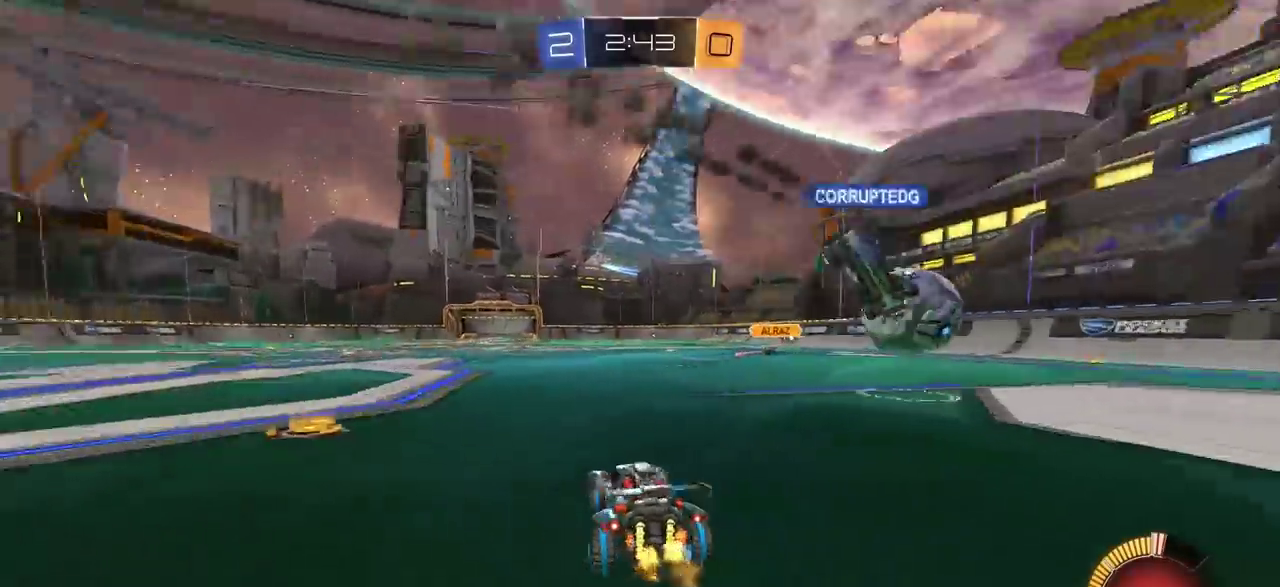
{"dt_ms": 600, "buttons": ["CROSS", "L1"], "left_stick": "up-left", "right_stick": "center", "events": [[67, "TRIANGLE", "up"], [383, "left_stick", "center"], [417, "CROSS", "down"], [483, "CROSS", "up"], [517, "left_stick", "up-left"], [533, "L1", "down"], [550, "CROSS", "down"]]}
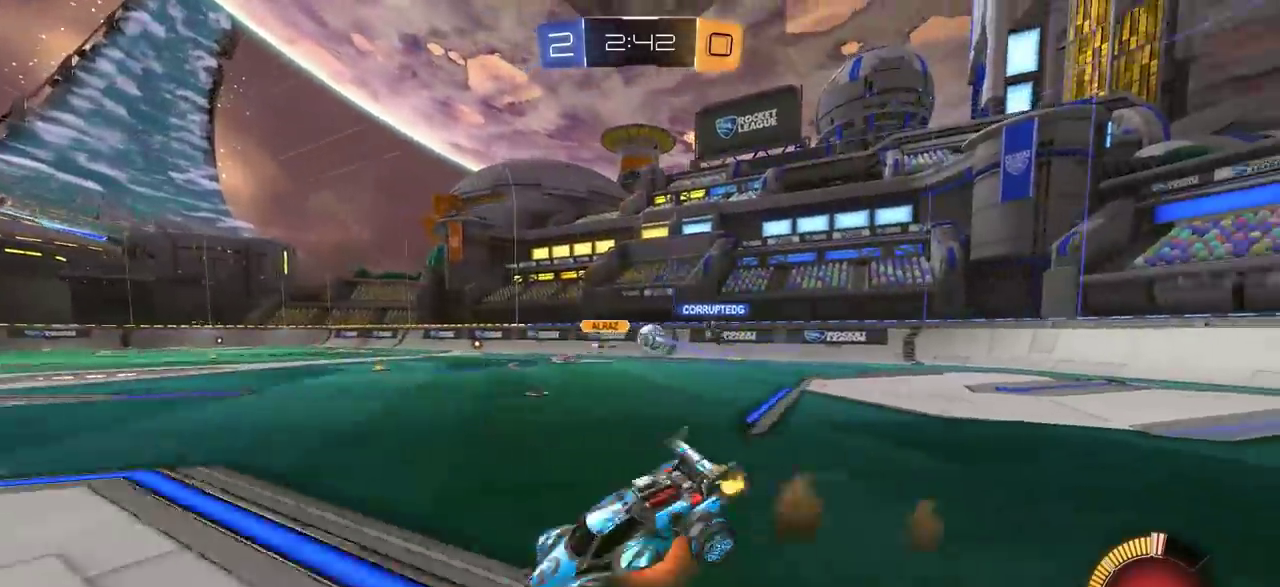
{"dt_ms": 400, "buttons": [], "left_stick": "center", "right_stick": "center", "events": [[100, "CROSS", "up"], [167, "L1", "up"], [167, "left_stick", "center"]]}
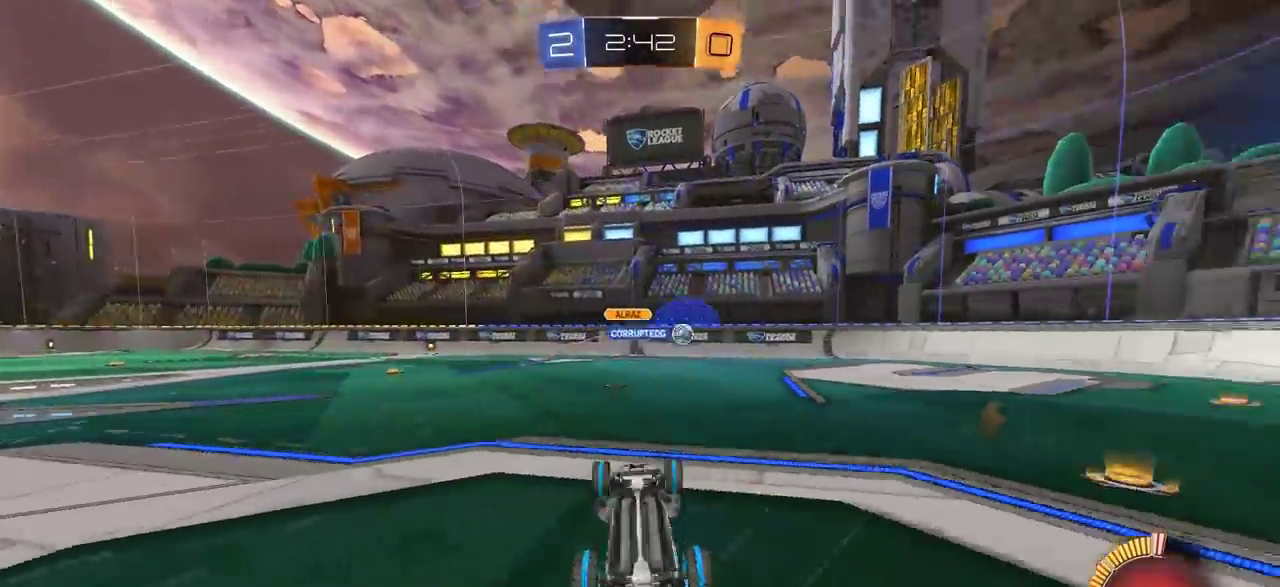
{"dt_ms": 800, "buttons": [], "left_stick": "up-left", "right_stick": "center", "events": [[17, "L1", "down"], [50, "left_stick", "down-right"], [183, "L1", "up"], [250, "left_stick", "up-left"]]}
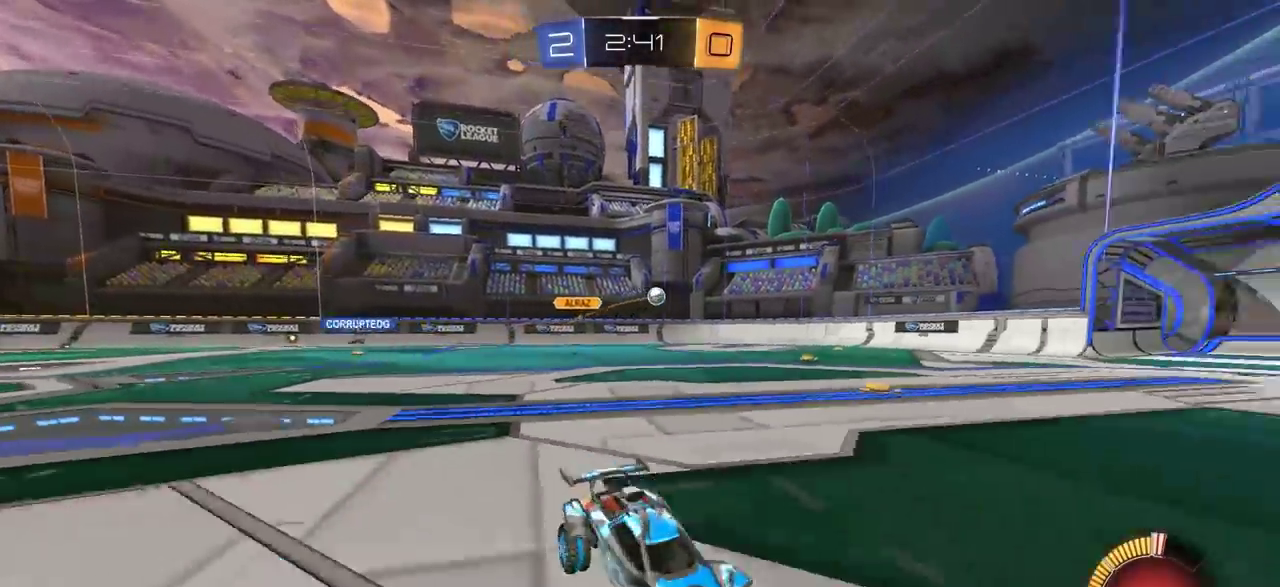
{"dt_ms": 300, "buttons": ["CIRCLE"], "left_stick": "up-left", "right_stick": "center", "events": [[133, "CIRCLE", "down"]]}
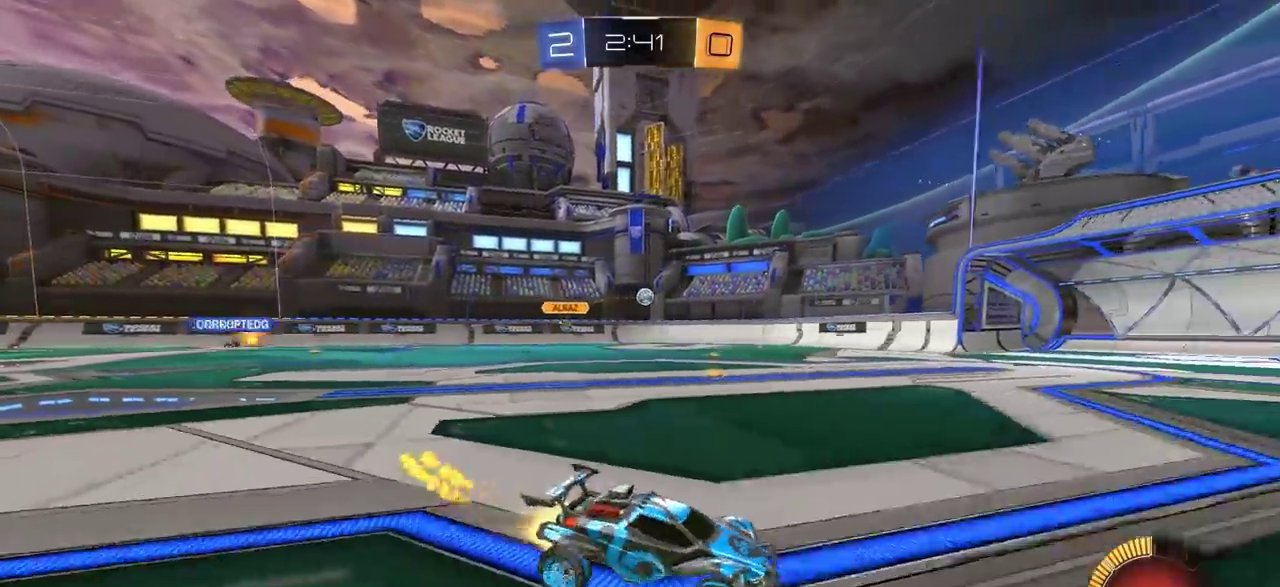
{"dt_ms": 700, "buttons": ["CIRCLE"], "left_stick": "center", "right_stick": "center", "events": [[283, "left_stick", "center"], [483, "left_stick", "left"], [567, "left_stick", "center"]]}
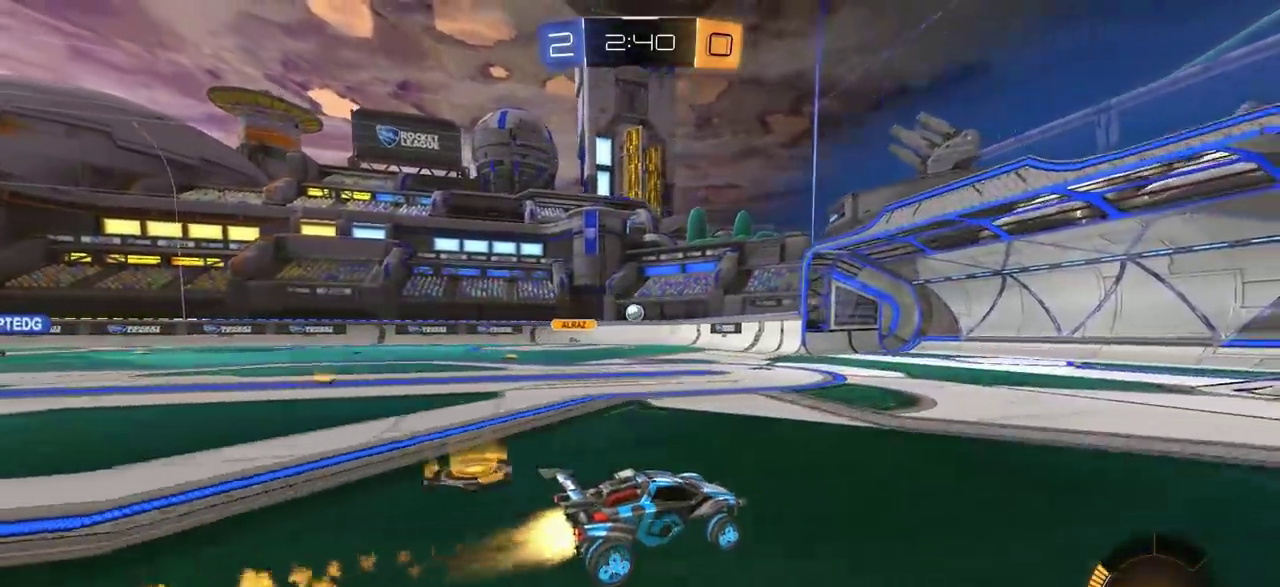
{"dt_ms": 300, "buttons": [], "left_stick": "center", "right_stick": "center", "events": [[100, "CIRCLE", "up"]]}
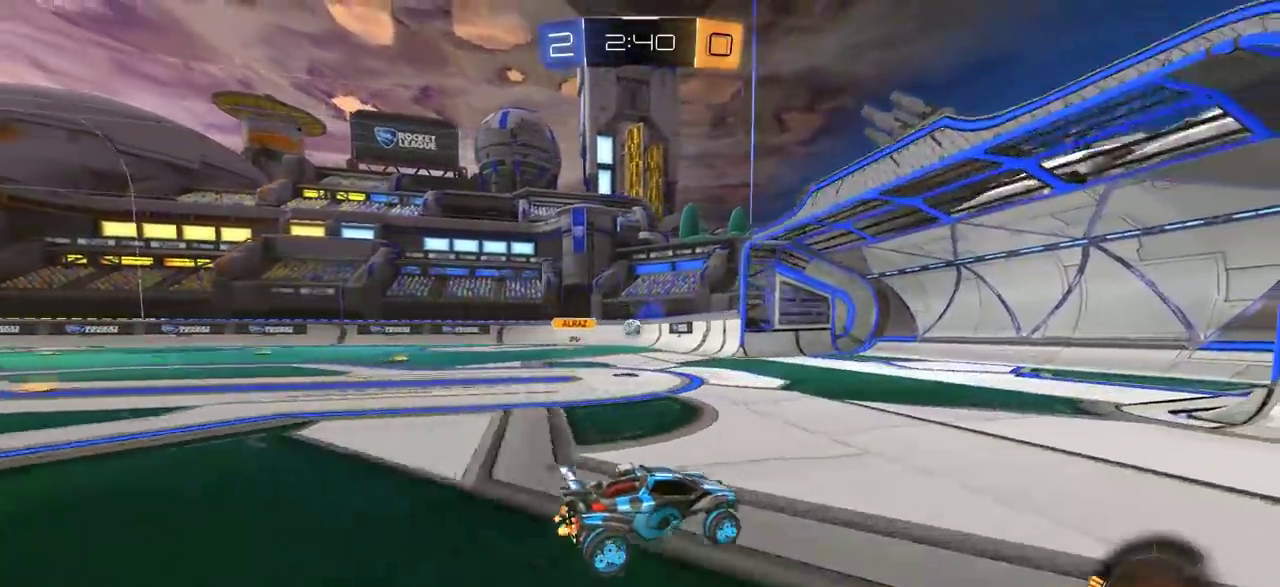
{"dt_ms": 500, "buttons": ["L1"], "left_stick": "left", "right_stick": "center", "events": [[183, "left_stick", "left"], [433, "L1", "down"]]}
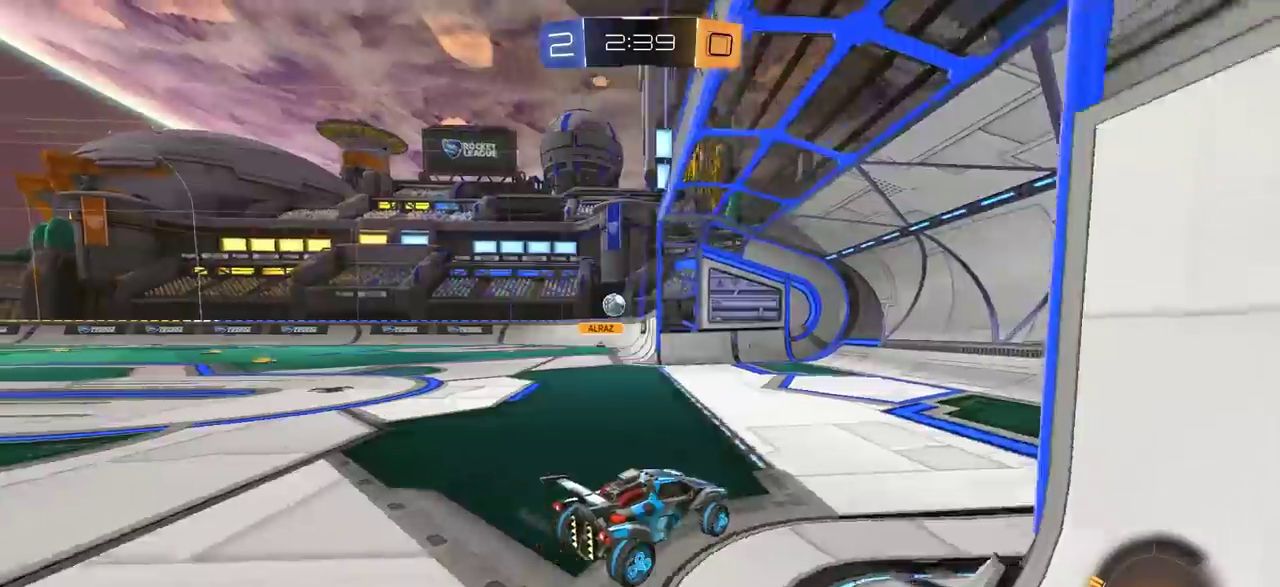
{"dt_ms": 700, "buttons": [], "left_stick": "left", "right_stick": "center", "events": [[50, "L1", "up"], [67, "left_stick", "center"], [133, "left_stick", "right"], [267, "left_stick", "center"], [333, "left_stick", "left"], [383, "L1", "down"], [567, "L1", "up"]]}
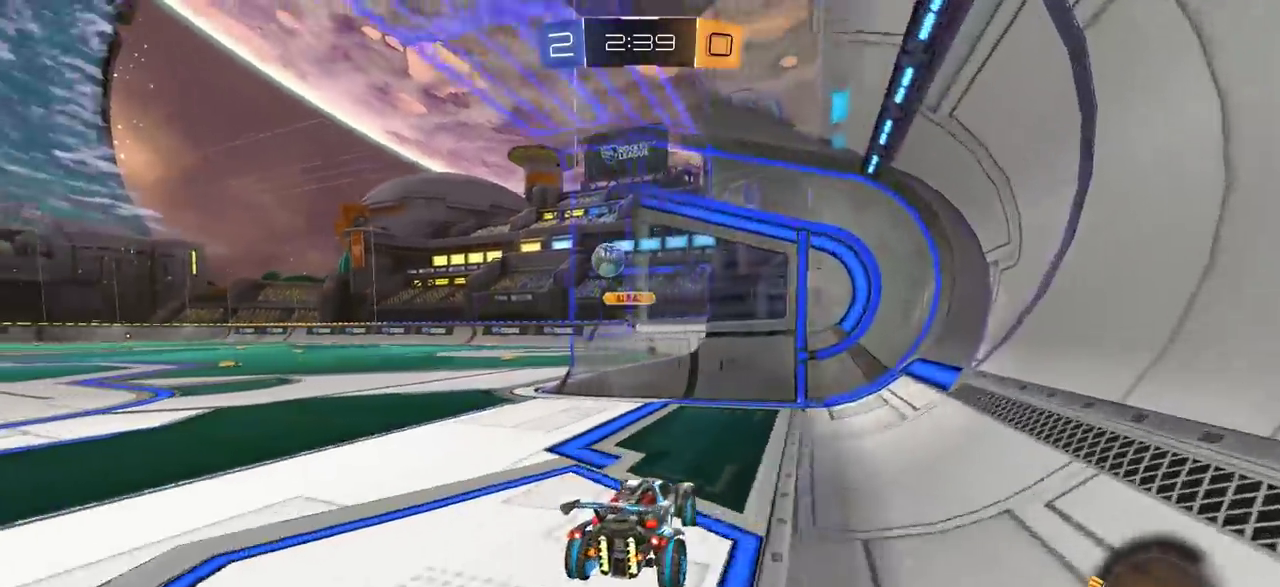
{"dt_ms": 300, "buttons": [], "left_stick": "left", "right_stick": "center", "events": []}
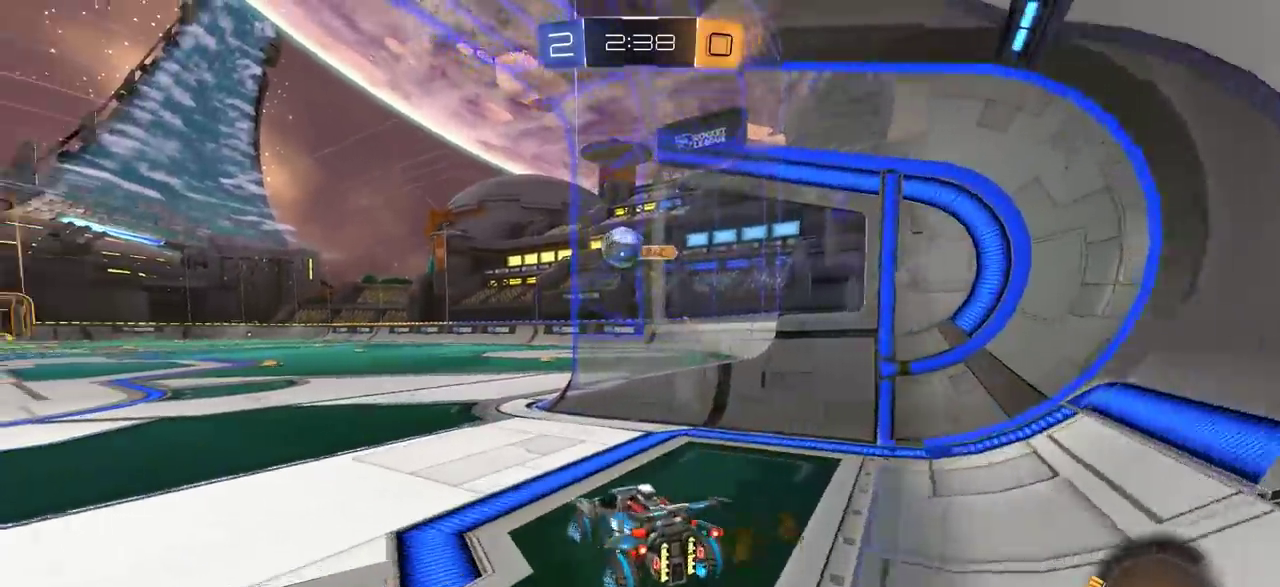
{"dt_ms": 500, "buttons": ["CIRCLE"], "left_stick": "right", "right_stick": "center", "events": [[183, "left_stick", "center"], [200, "CIRCLE", "down"], [300, "left_stick", "left"], [367, "left_stick", "center"], [417, "left_stick", "right"]]}
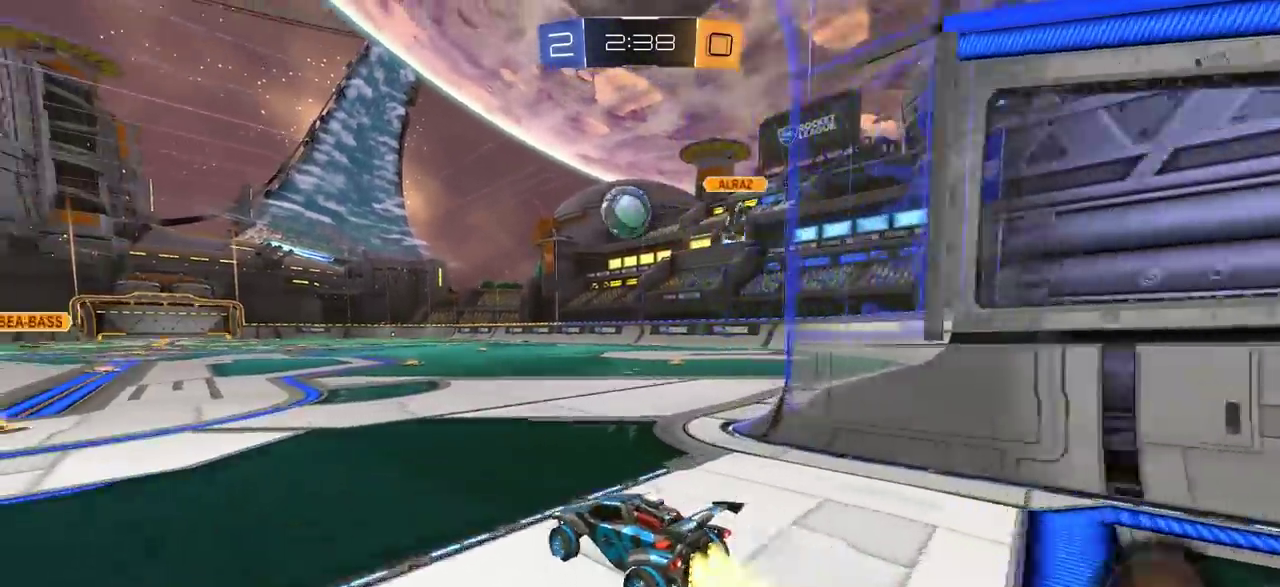
{"dt_ms": 700, "buttons": [], "left_stick": "center", "right_stick": "center", "events": [[17, "left_stick", "center"], [83, "CROSS", "down"], [83, "left_stick", "down"], [250, "left_stick", "center"], [383, "CROSS", "up"], [567, "CIRCLE", "up"]]}
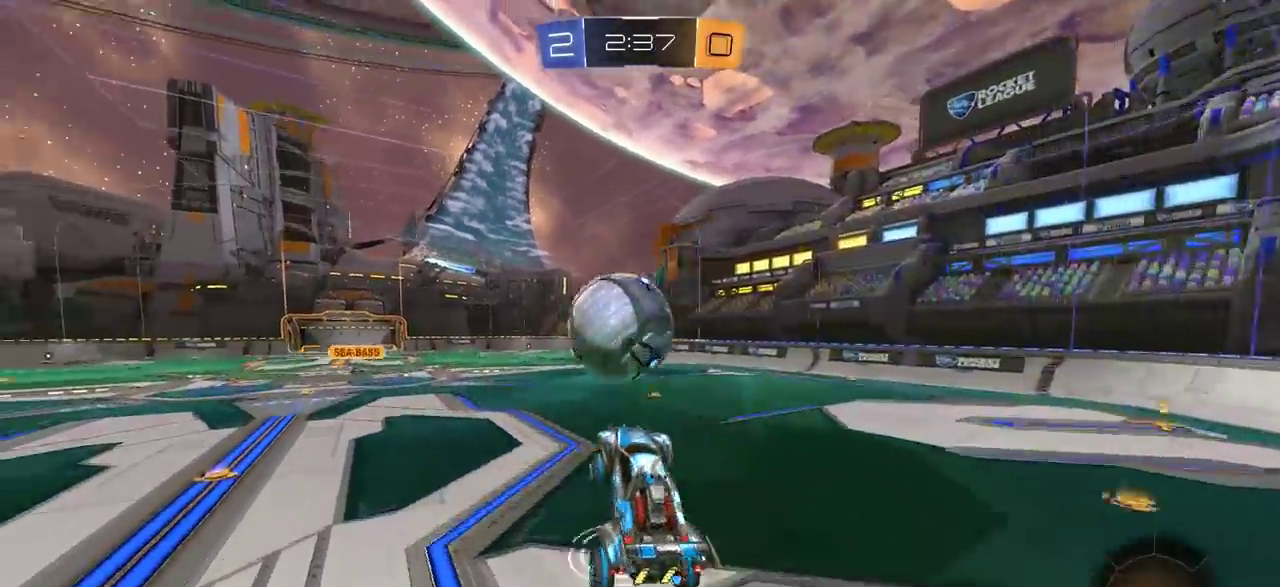
{"dt_ms": 300, "buttons": ["L1"], "left_stick": "up", "right_stick": "center"}
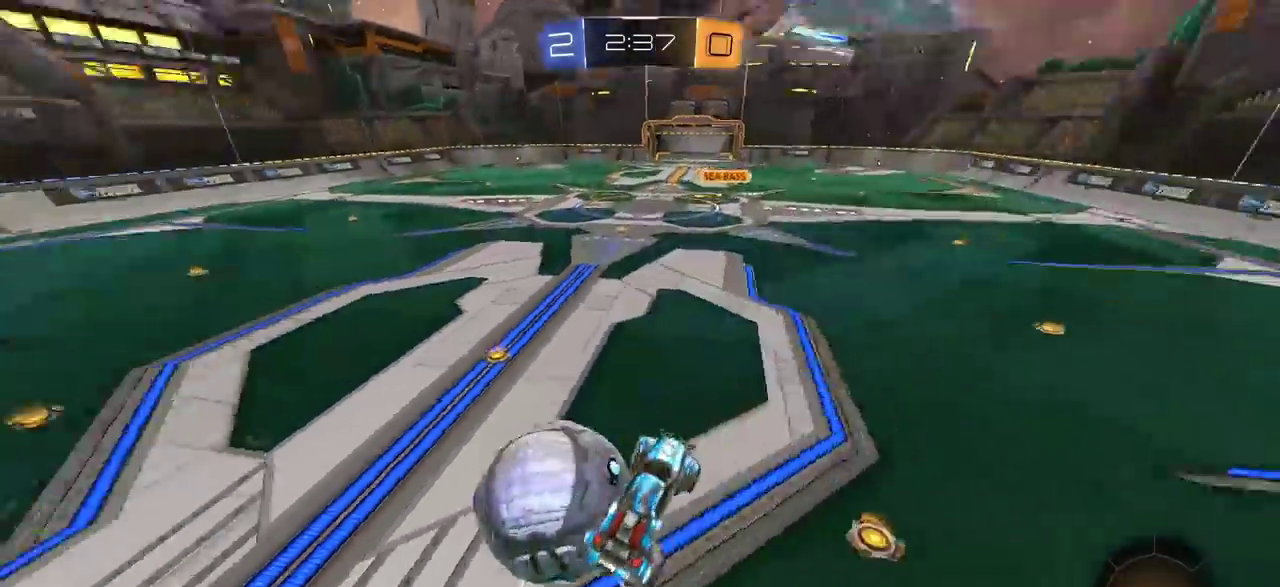
{"dt_ms": 500, "buttons": [], "left_stick": "up-left", "right_stick": "center"}
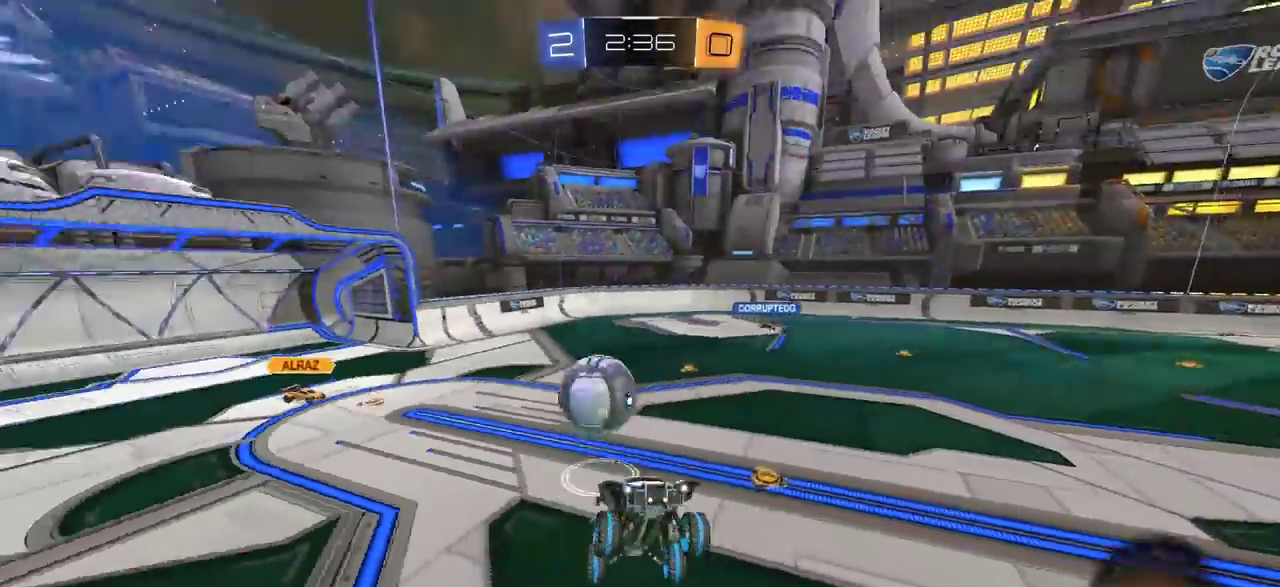
{"dt_ms": 700, "buttons": [], "left_stick": "center", "right_stick": "center", "events": [[117, "left_stick", "center"], [267, "L1", "down"], [283, "left_stick", "right"], [383, "L1", "up"], [383, "left_stick", "center"]]}
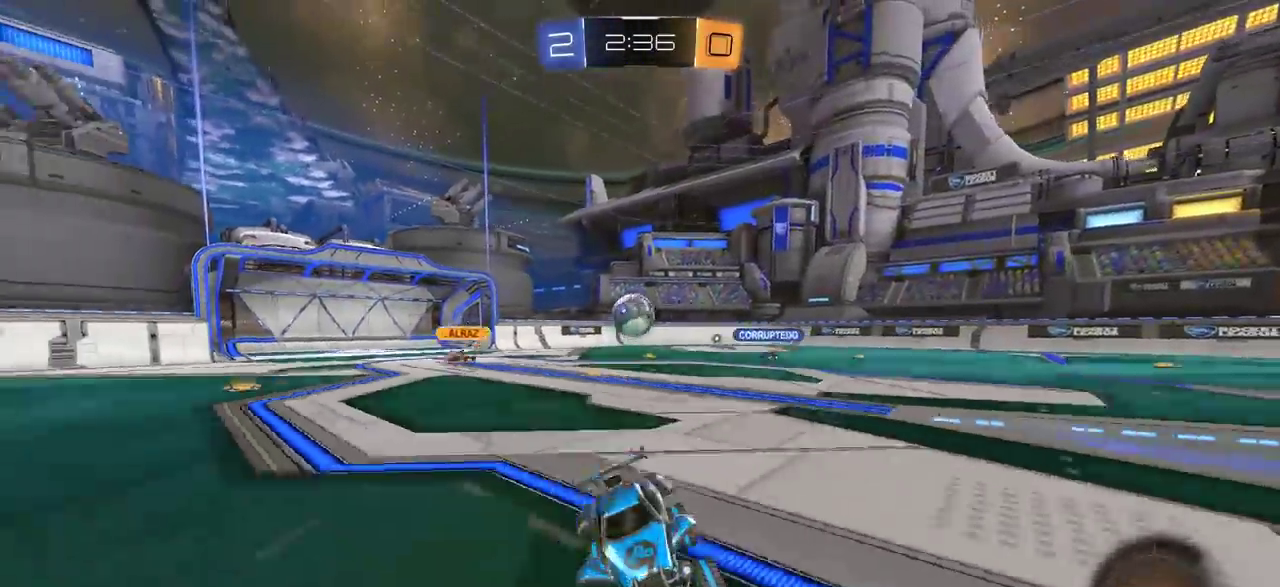
{"dt_ms": 300, "buttons": [], "left_stick": "right", "right_stick": "center", "events": [[217, "left_stick", "right"]]}
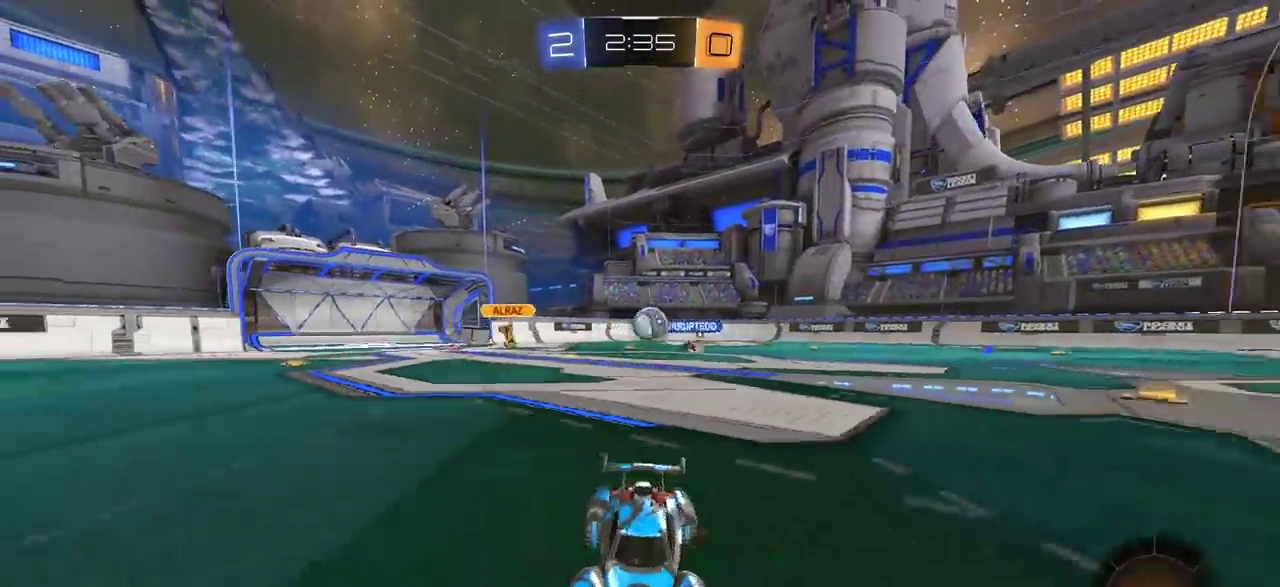
{"dt_ms": 500, "buttons": [], "left_stick": "center", "right_stick": "center", "events": [[50, "left_stick", "center"], [150, "left_stick", "left"], [317, "left_stick", "center"]]}
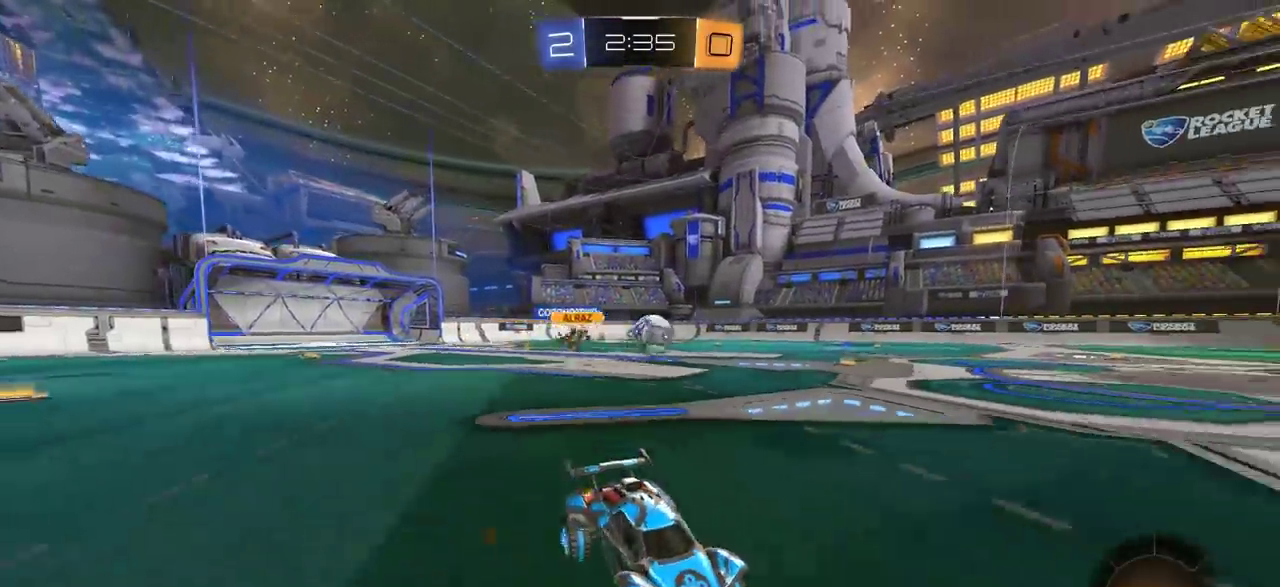
{"dt_ms": 300, "buttons": [], "left_stick": "left", "right_stick": "center", "events": [[33, "left_stick", "left"], [100, "L2", "down"], [217, "L2", "up"]]}
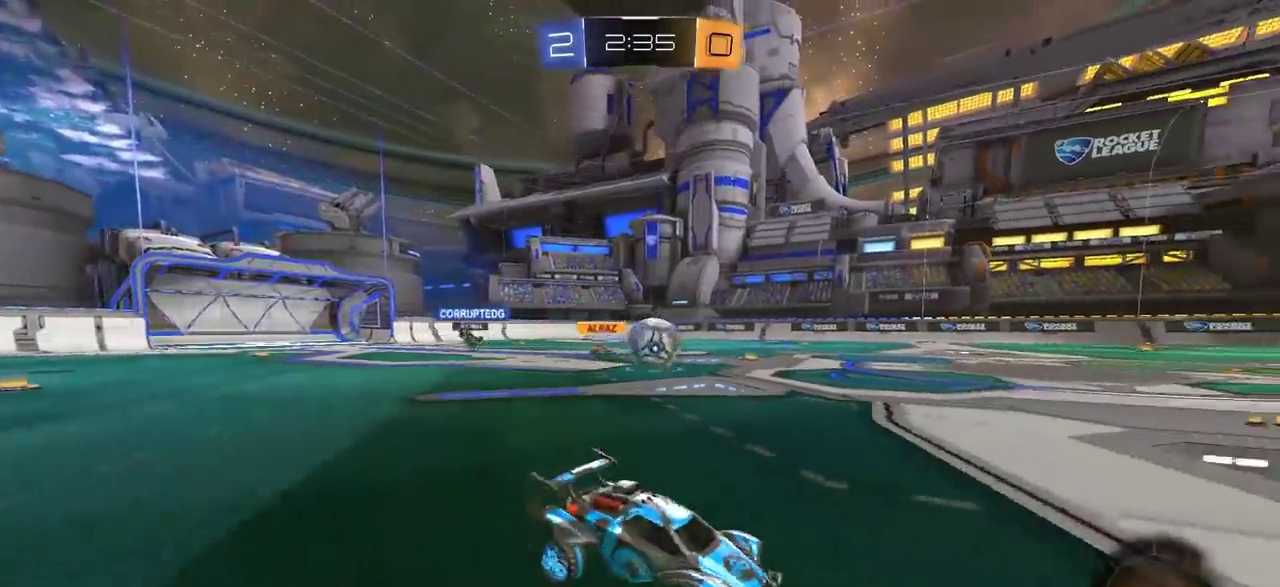
{"dt_ms": 800, "buttons": [], "left_stick": "center", "right_stick": "center", "events": [[717, "left_stick", "center"]]}
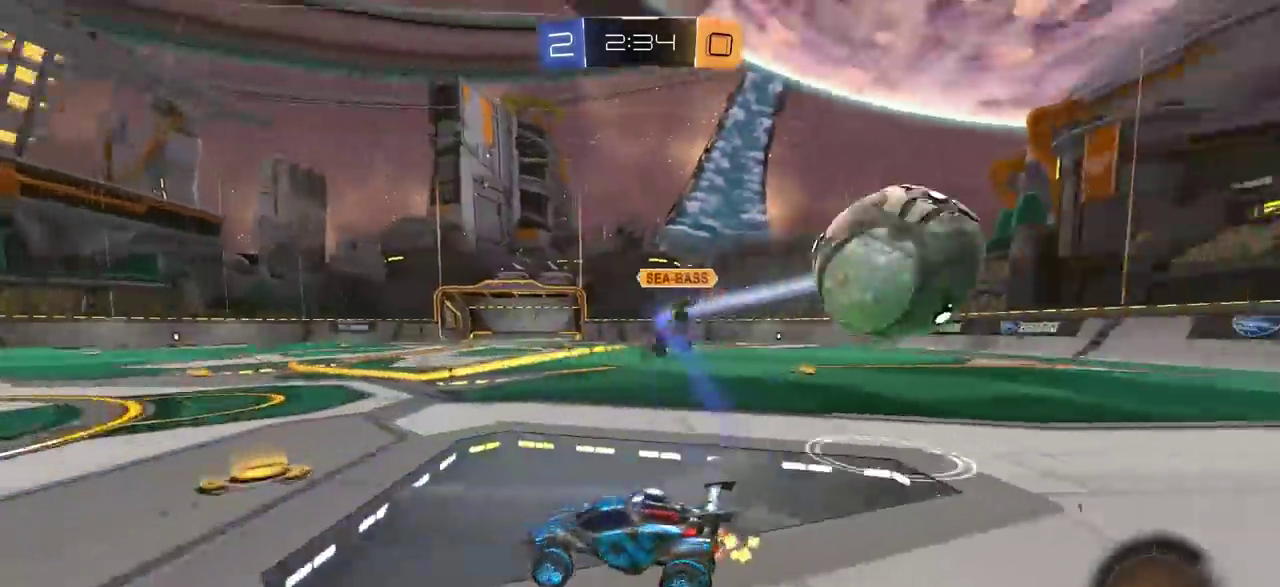
{"dt_ms": 400, "buttons": [], "left_stick": "center", "right_stick": "center", "events": [[200, "left_stick", "left"], [300, "left_stick", "center"]]}
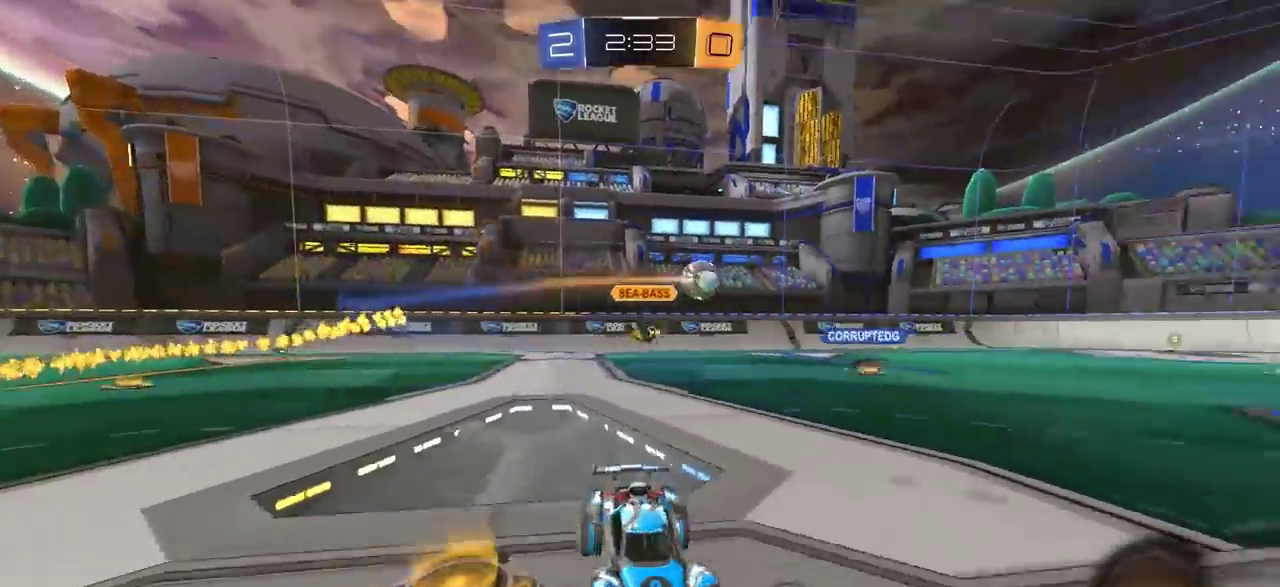
{"dt_ms": 400, "buttons": ["CIRCLE"], "left_stick": "left", "right_stick": "center", "events": [[50, "left_stick", "left"], [267, "CIRCLE", "down"]]}
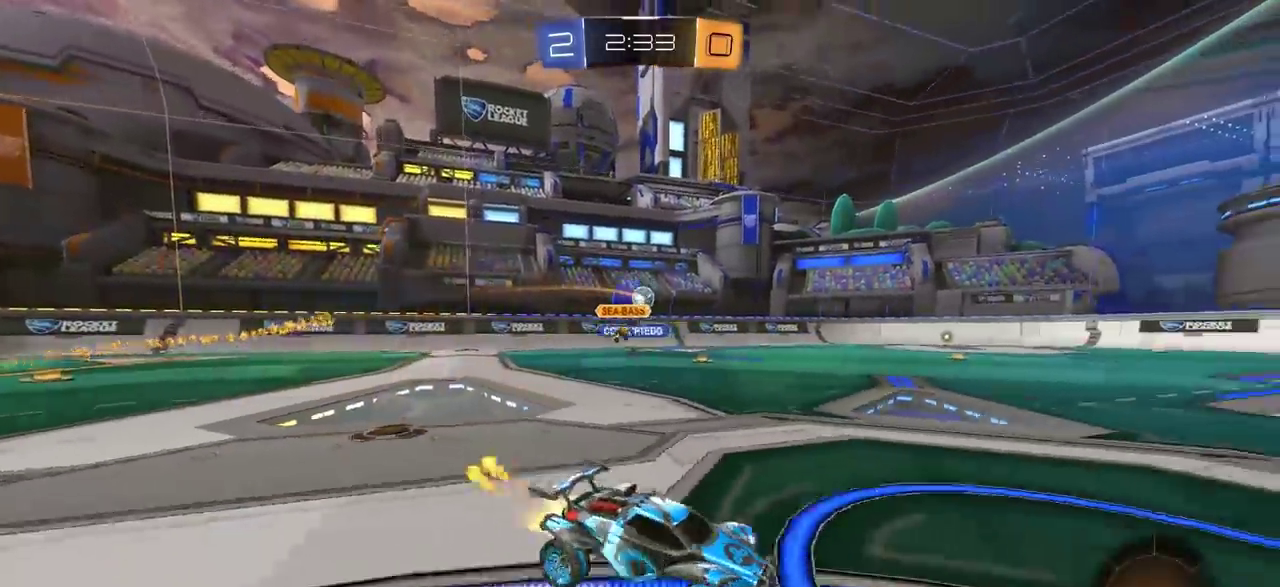
{"dt_ms": 700, "buttons": [], "left_stick": "center", "right_stick": "center", "events": [[150, "left_stick", "center"], [250, "CROSS", "down"], [300, "L1", "down"], [317, "CROSS", "up"], [333, "left_stick", "down-right"], [367, "CROSS", "down"], [417, "left_stick", "up-left"], [467, "left_stick", "down-right"], [567, "L1", "up"], [600, "left_stick", "center"], [633, "CROSS", "up"], [650, "CIRCLE", "up"]]}